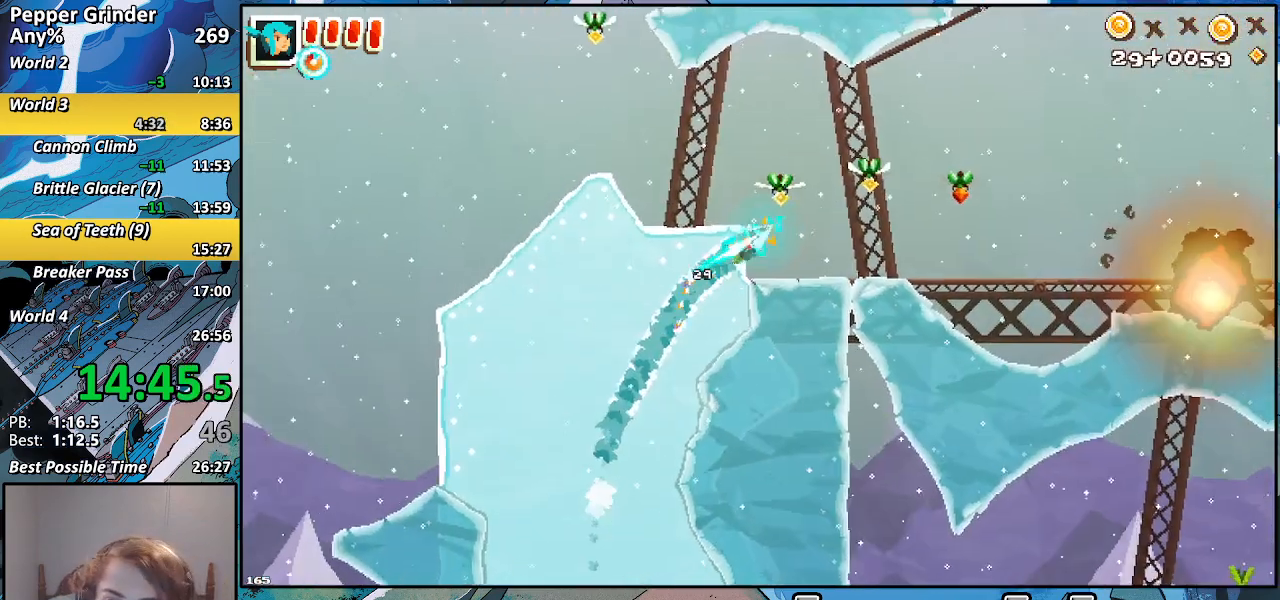
Gameplay with a controller (PlayStation layout); each line is a JSON object with the inputs held at the frame after it. "events" lists button and stick changes between this image and that frame as [ms after this image, input, new state], when the widget could be followed in between. Not read: L3 R3.
{"buttons": ["R2"], "left_stick": "up-right", "right_stick": "center", "events": [[350, "CROSS", "up"]]}
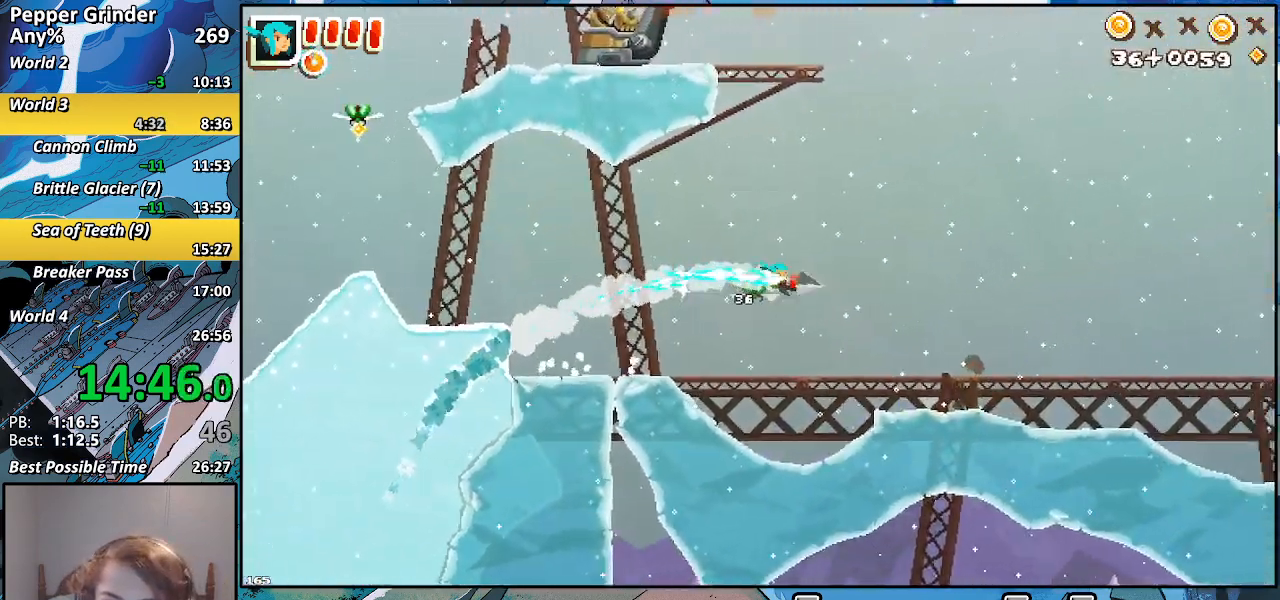
{"buttons": ["CROSS", "DPAD_DOWN"], "left_stick": "up-right", "right_stick": "center", "events": [[183, "R2", "up"], [333, "DPAD_DOWN", "down"], [500, "CROSS", "down"]]}
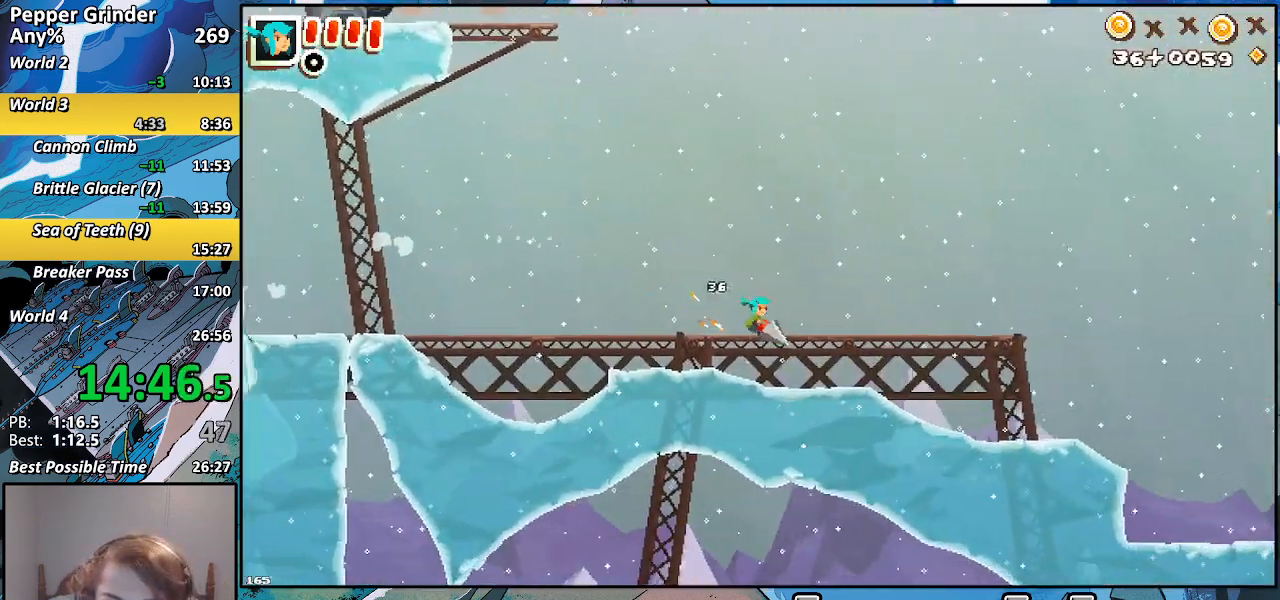
{"buttons": [], "left_stick": "up-right", "right_stick": "center", "events": [[83, "CROSS", "up"], [167, "DPAD_DOWN", "up"]]}
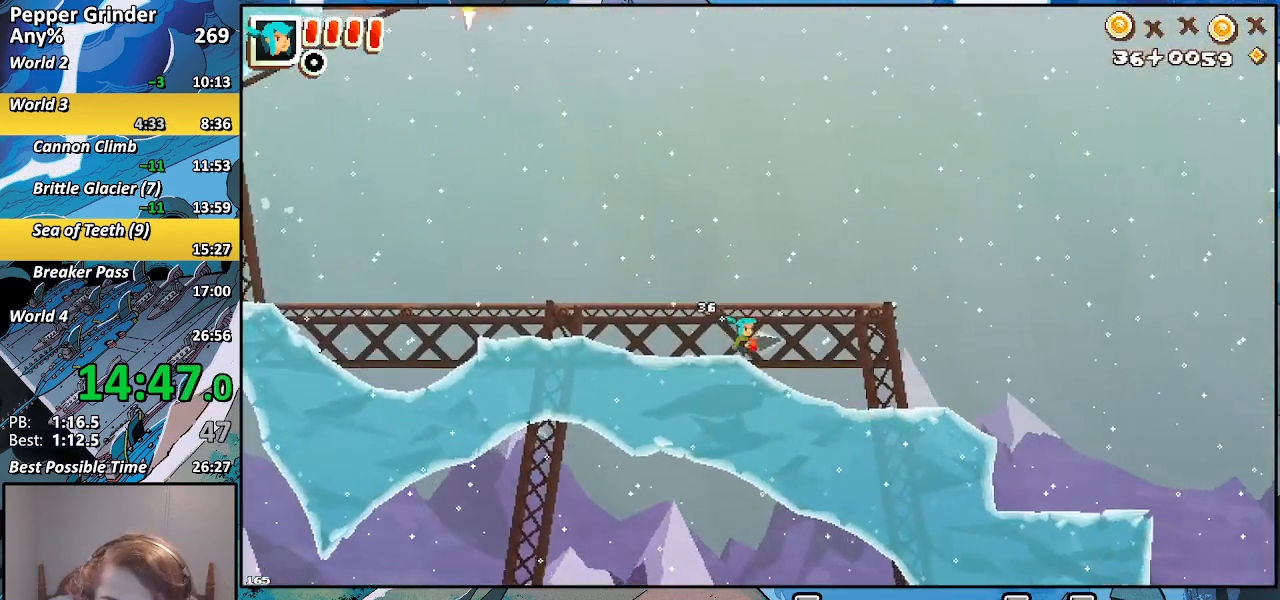
{"buttons": [], "left_stick": "right", "right_stick": "center", "events": [[200, "left_stick", "right"]]}
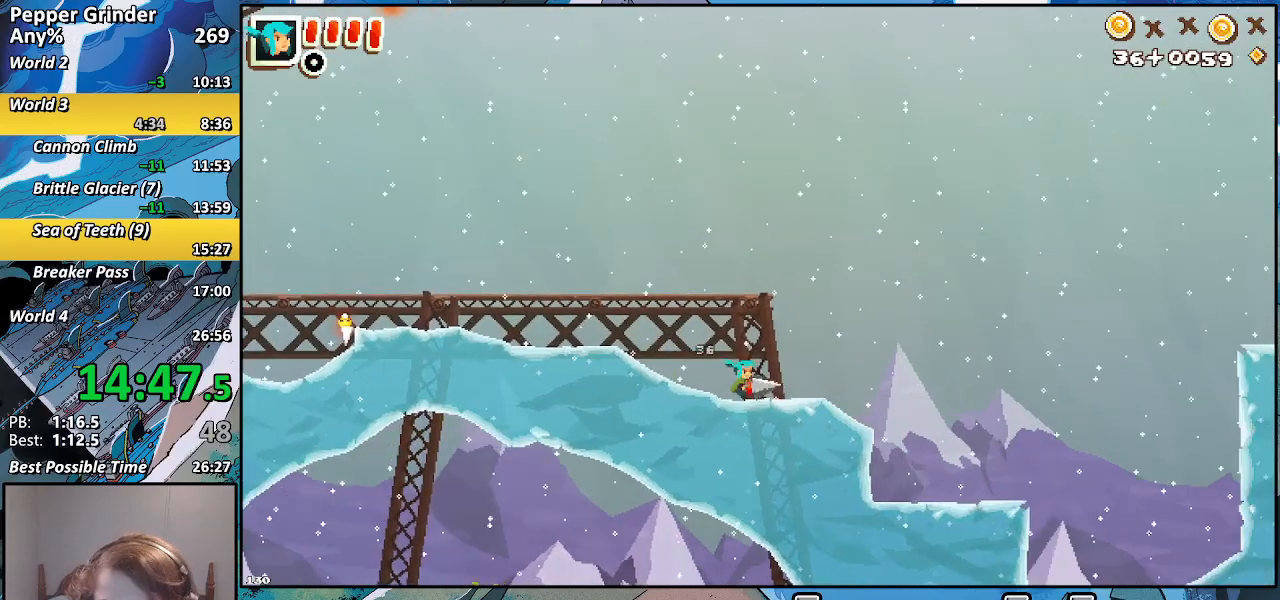
{"buttons": [], "left_stick": "right", "right_stick": "center", "events": []}
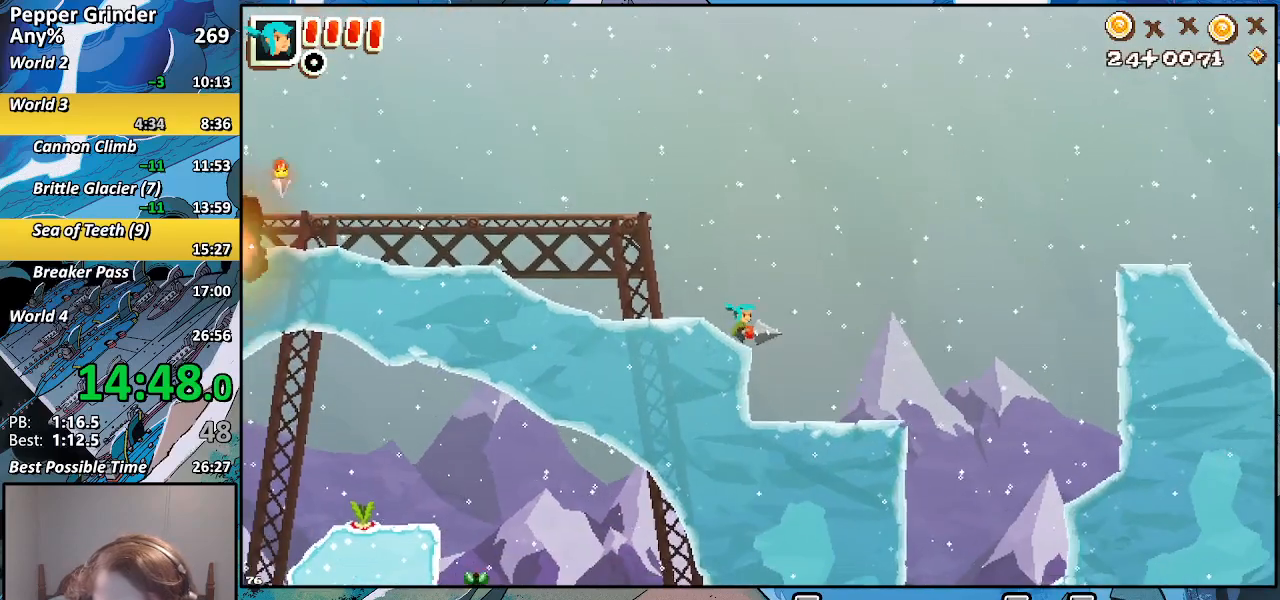
{"buttons": ["CROSS"], "left_stick": "down-left", "right_stick": "center", "events": [[83, "left_stick", "left"], [167, "R2", "down"], [183, "left_stick", "down-left"], [250, "CROSS", "down"], [333, "R2", "up"], [350, "CROSS", "up"], [483, "CROSS", "down"]]}
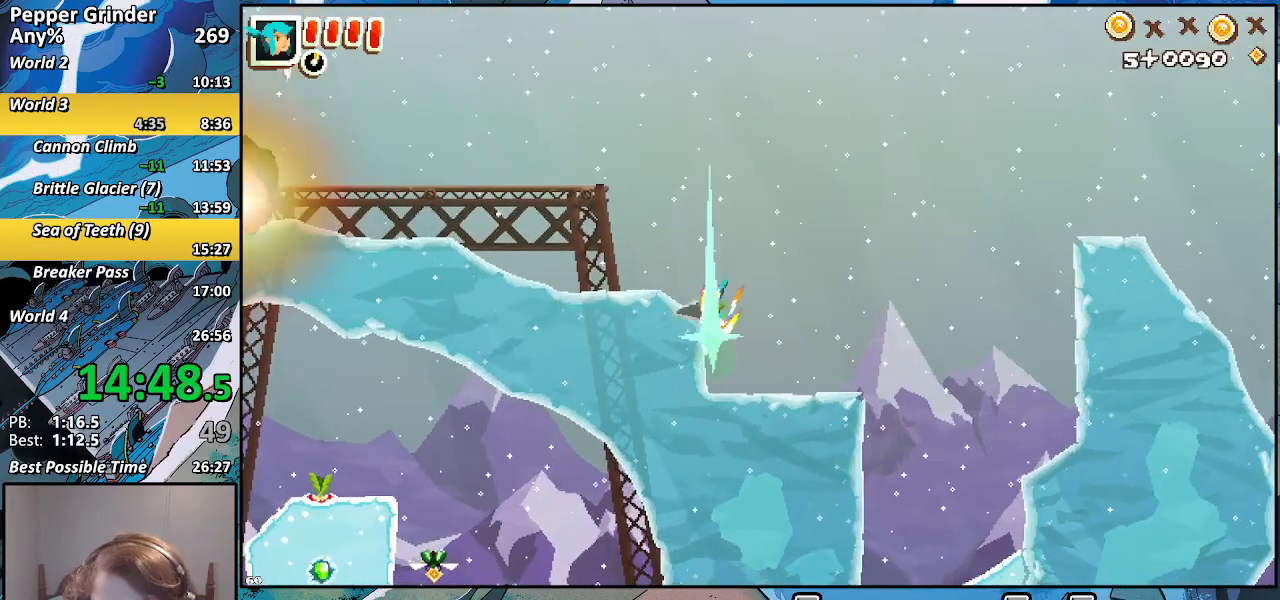
{"buttons": ["CROSS"], "left_stick": "up-right", "right_stick": "center", "events": [[17, "left_stick", "up-right"], [83, "CROSS", "up"], [200, "CROSS", "down"], [317, "CROSS", "up"], [483, "CROSS", "down"]]}
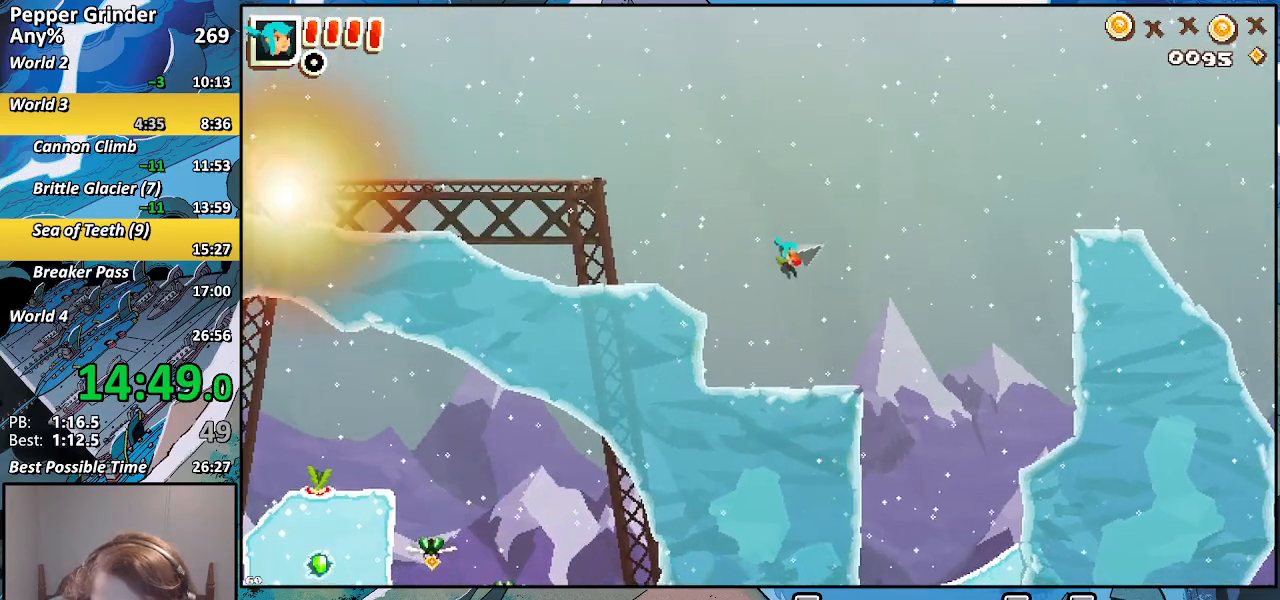
{"buttons": ["CROSS"], "left_stick": "left", "right_stick": "center", "events": [[50, "CROSS", "up"], [183, "CROSS", "down"], [317, "CROSS", "up"], [333, "left_stick", "left"], [433, "CROSS", "down"]]}
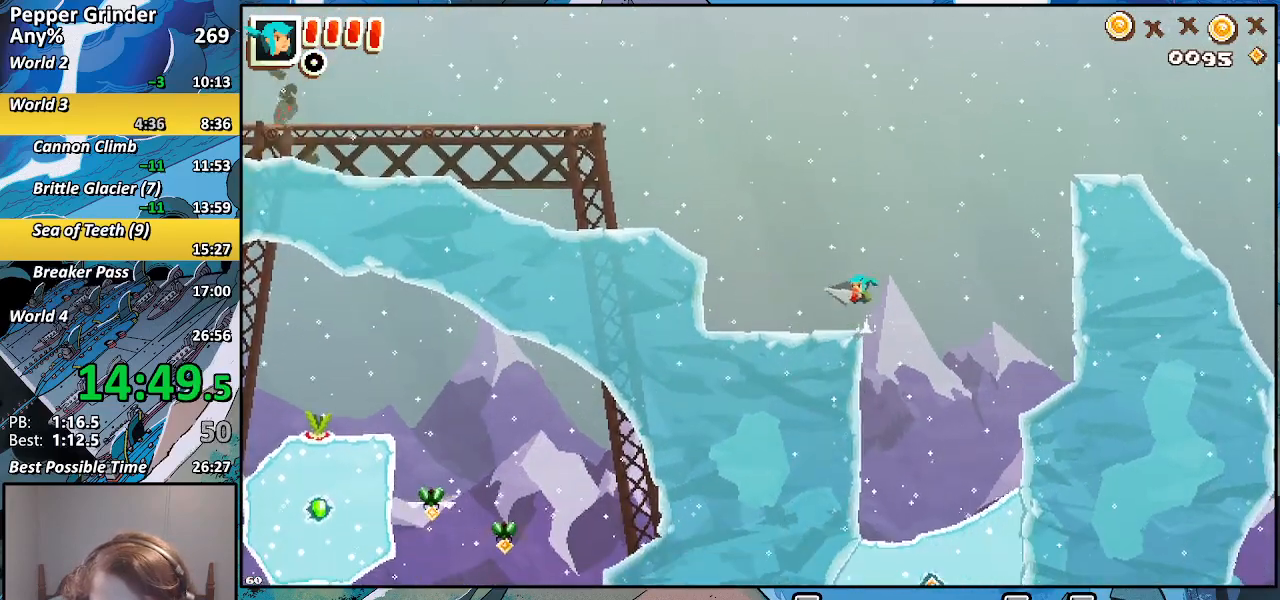
{"buttons": [], "left_stick": "left", "right_stick": "center", "events": [[100, "CROSS", "up"]]}
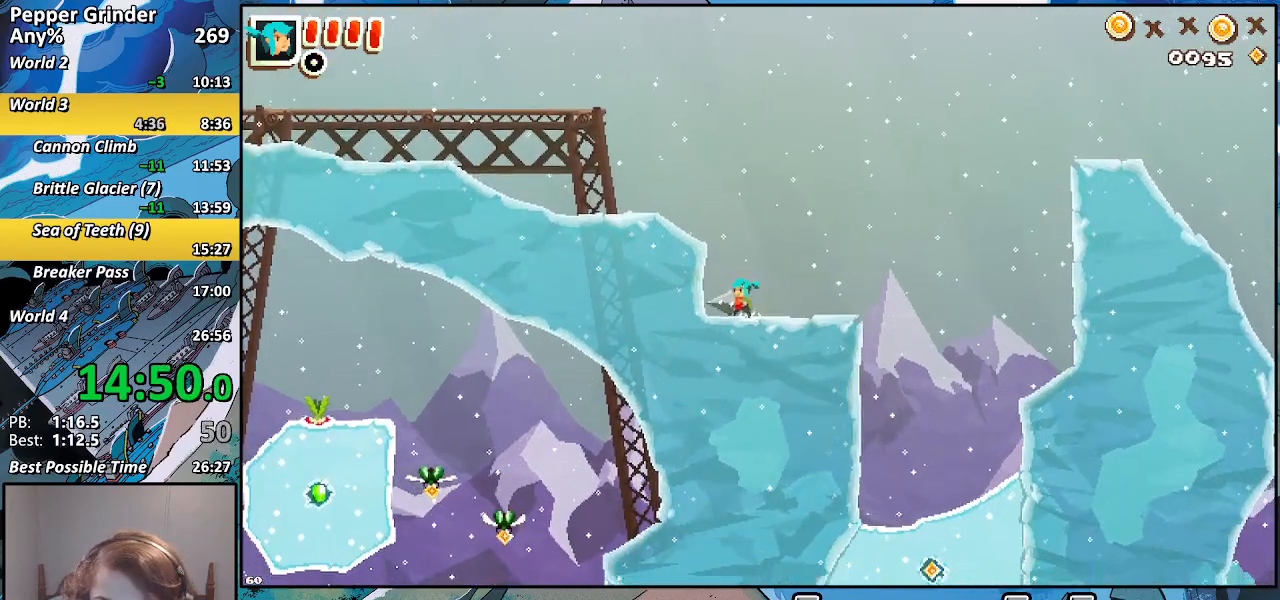
{"buttons": ["CROSS"], "left_stick": "up-right", "right_stick": "center", "events": [[50, "CROSS", "down"], [133, "CROSS", "up"], [183, "R2", "down"], [233, "CROSS", "down"], [317, "R2", "up"], [317, "left_stick", "up-right"], [350, "CROSS", "up"], [450, "CROSS", "down"]]}
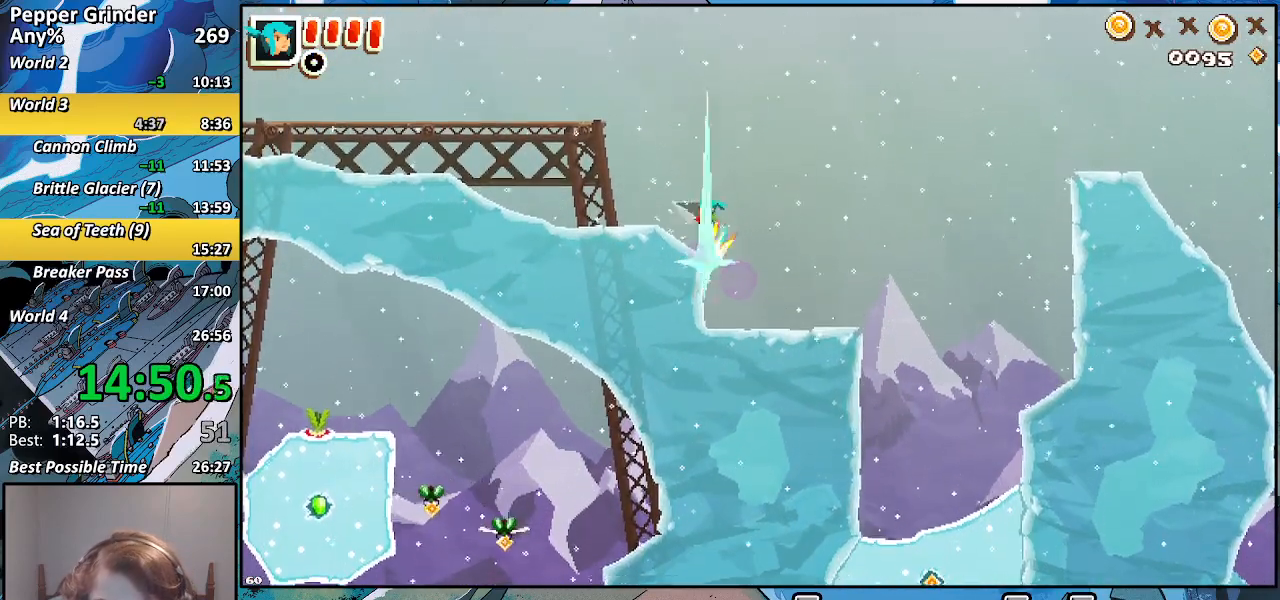
{"buttons": ["CROSS"], "left_stick": "up-right", "right_stick": "center", "events": [[50, "CROSS", "up"], [183, "CROSS", "down"], [300, "CROSS", "up"], [483, "CROSS", "down"]]}
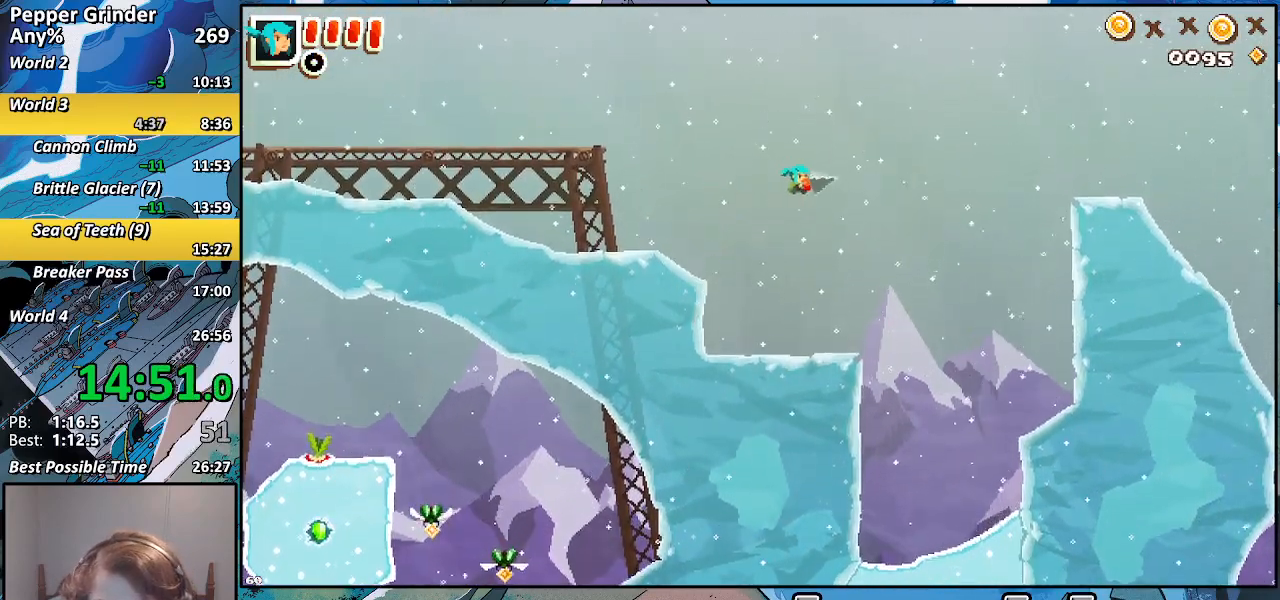
{"buttons": [], "left_stick": "up-right", "right_stick": "center", "events": [[50, "CROSS", "up"], [300, "CROSS", "down"], [350, "CROSS", "up"]]}
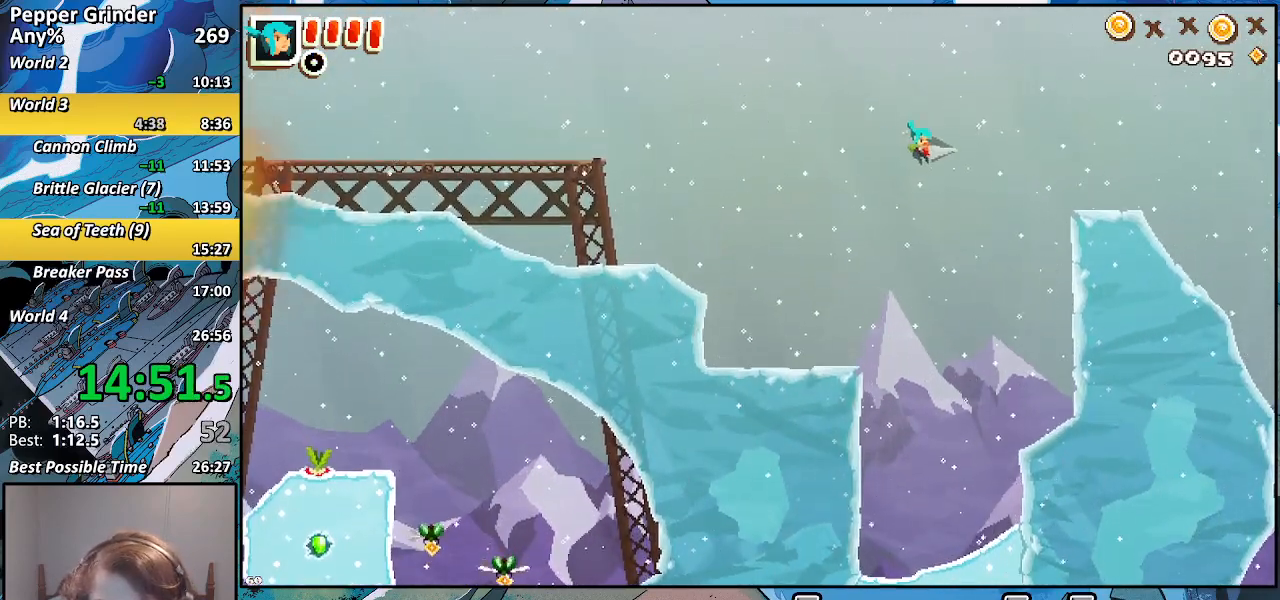
{"buttons": [], "left_stick": "right", "right_stick": "center", "events": [[67, "CROSS", "down"], [133, "CROSS", "up"], [383, "CROSS", "down"], [433, "CROSS", "up"], [467, "left_stick", "right"]]}
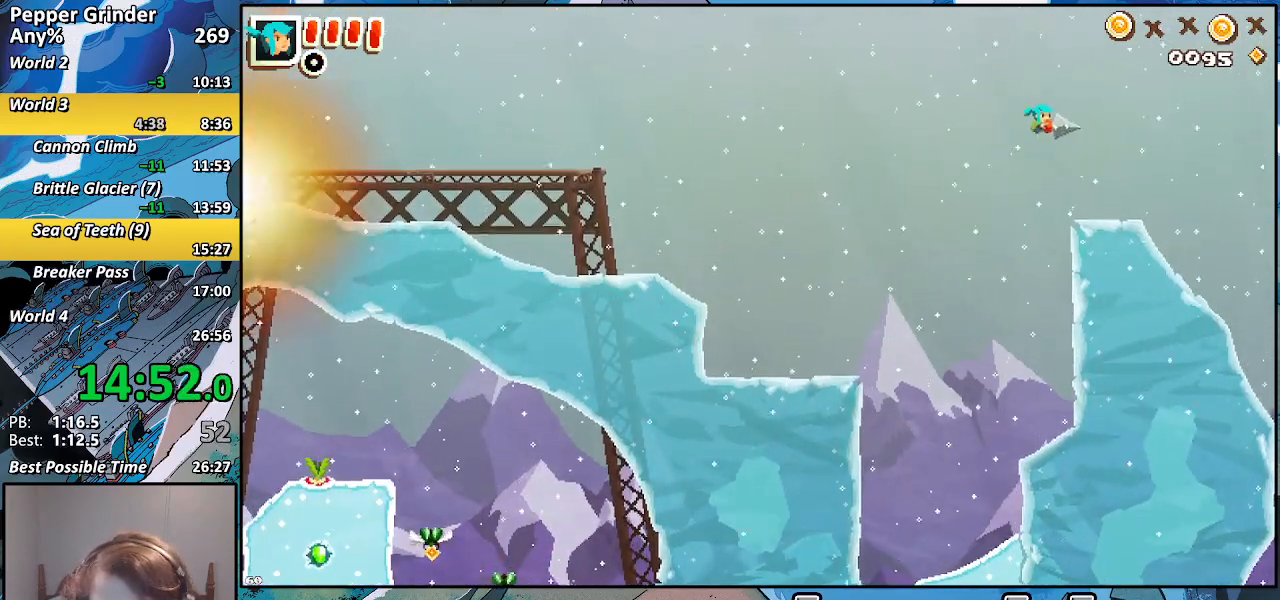
{"buttons": ["CROSS"], "left_stick": "right", "right_stick": "center", "events": [[183, "CROSS", "down"], [233, "CROSS", "up"], [500, "CROSS", "down"]]}
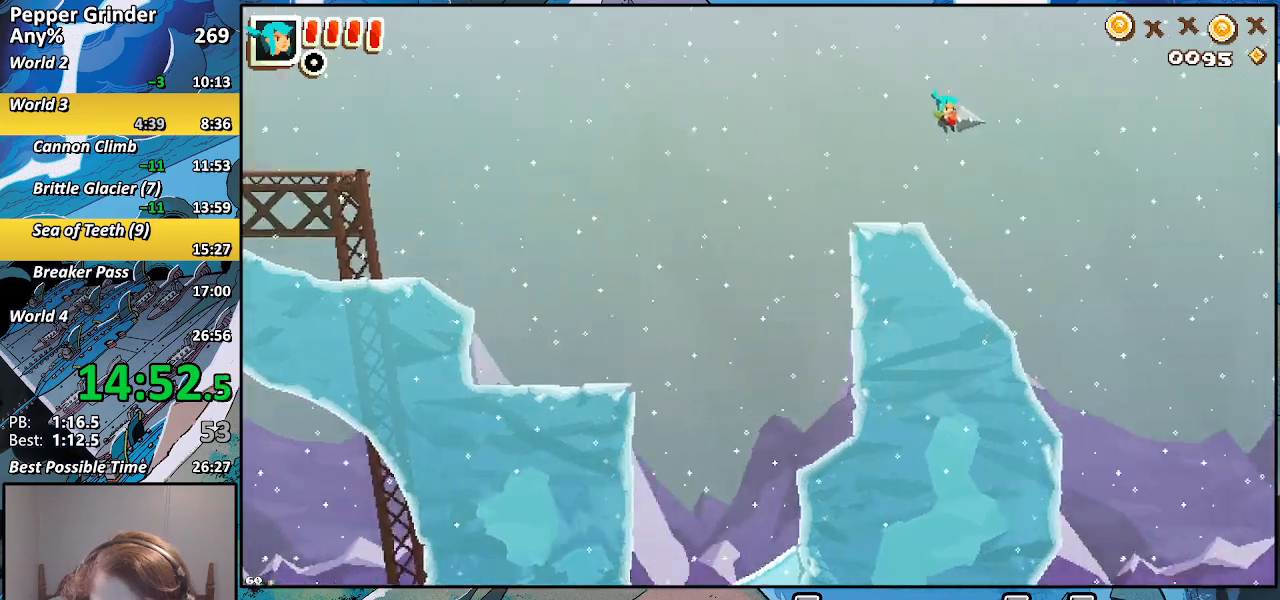
{"buttons": [], "left_stick": "right", "right_stick": "center", "events": [[67, "CROSS", "up"], [367, "CROSS", "down"], [450, "CROSS", "up"]]}
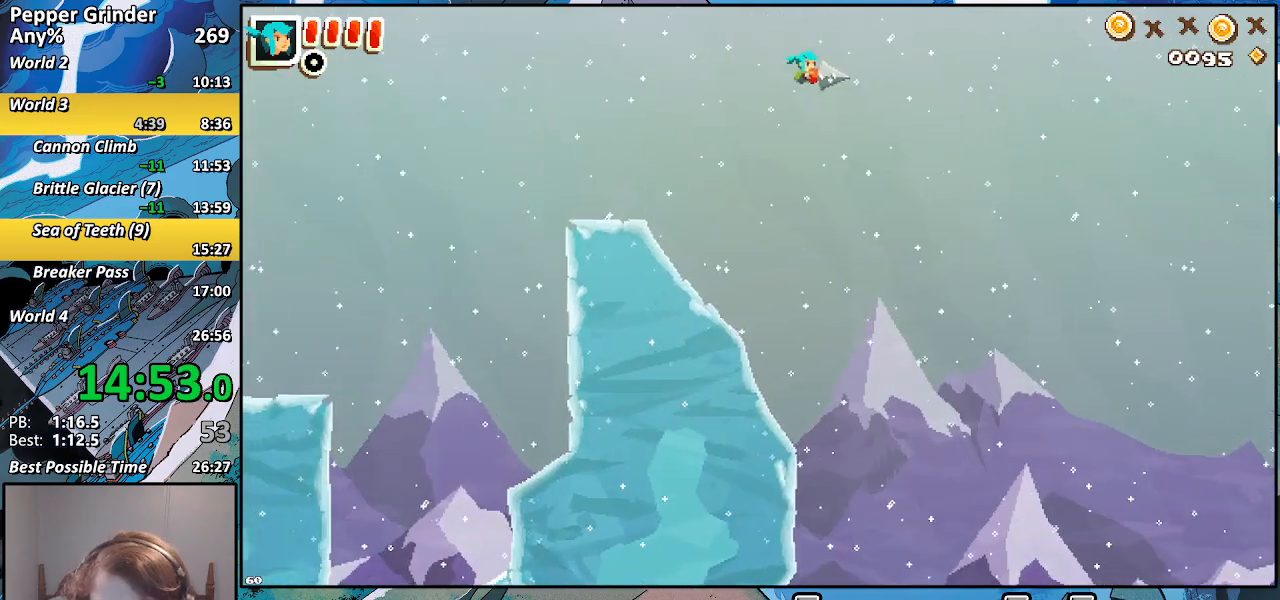
{"buttons": [], "left_stick": "right", "right_stick": "center", "events": [[217, "CROSS", "down"], [283, "CROSS", "up"]]}
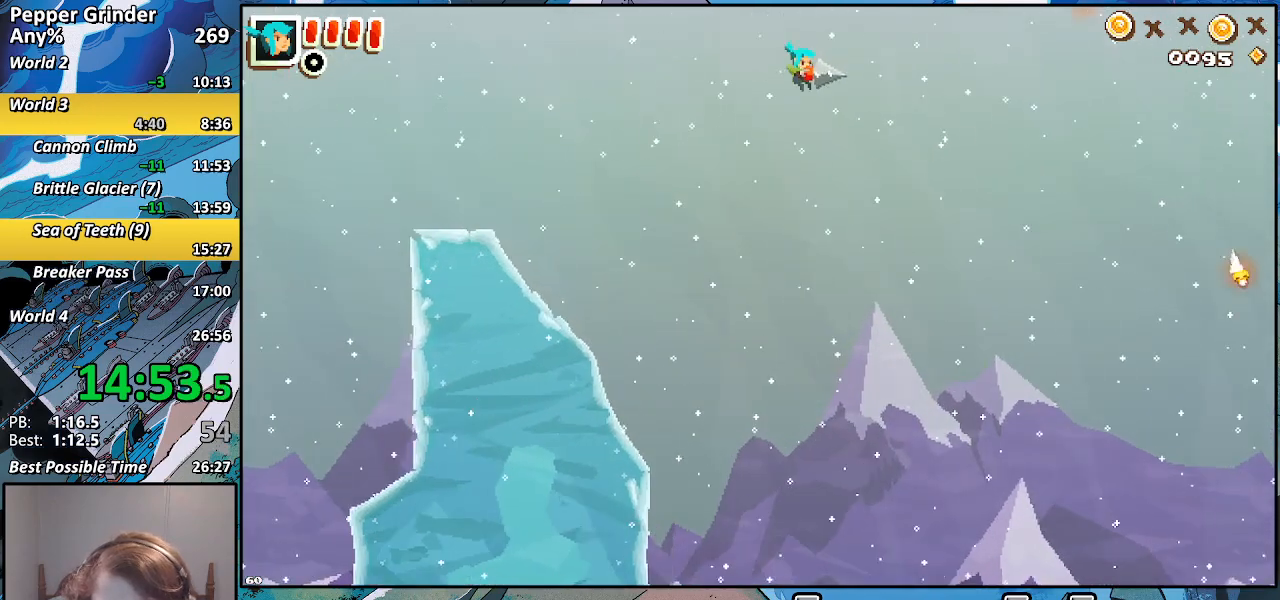
{"buttons": [], "left_stick": "right", "right_stick": "center", "events": [[250, "CROSS", "down"], [317, "CROSS", "up"]]}
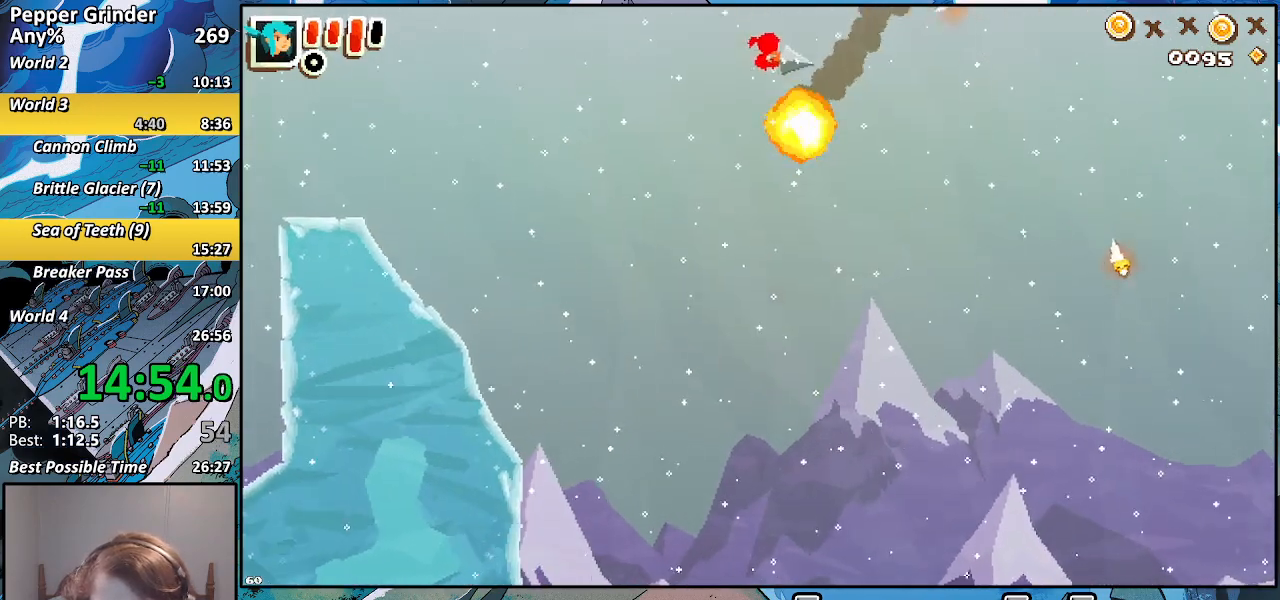
{"buttons": [], "left_stick": "right", "right_stick": "center", "events": [[383, "CROSS", "down"], [483, "CROSS", "up"]]}
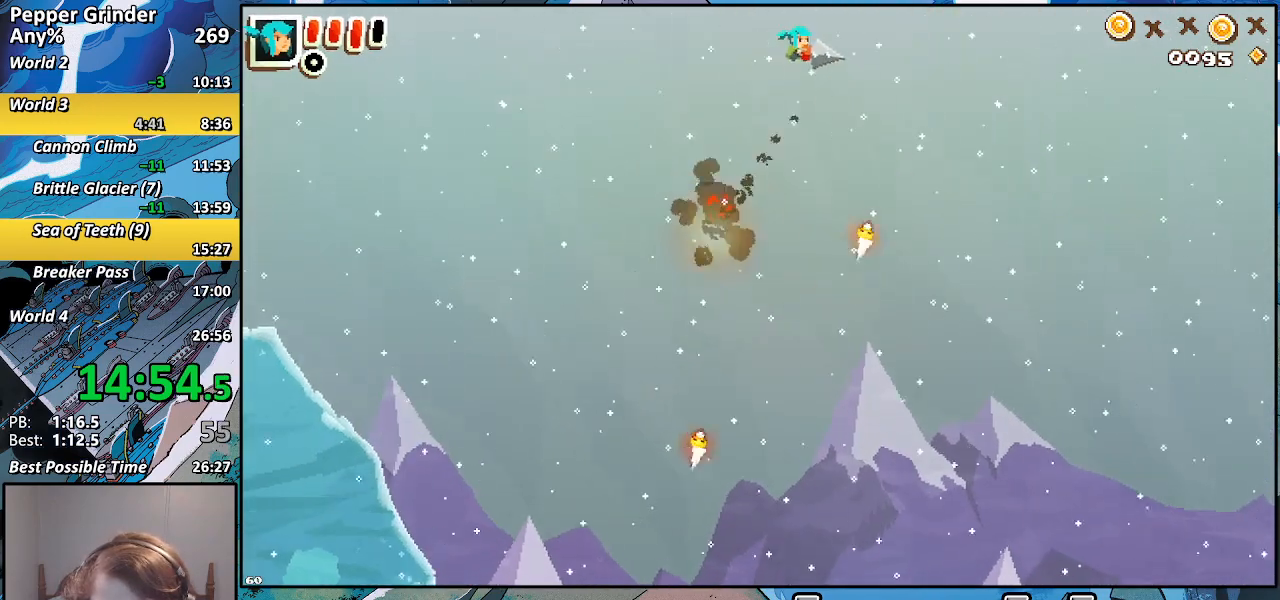
{"buttons": [], "left_stick": "right", "right_stick": "center", "events": [[317, "CROSS", "down"], [400, "CROSS", "up"]]}
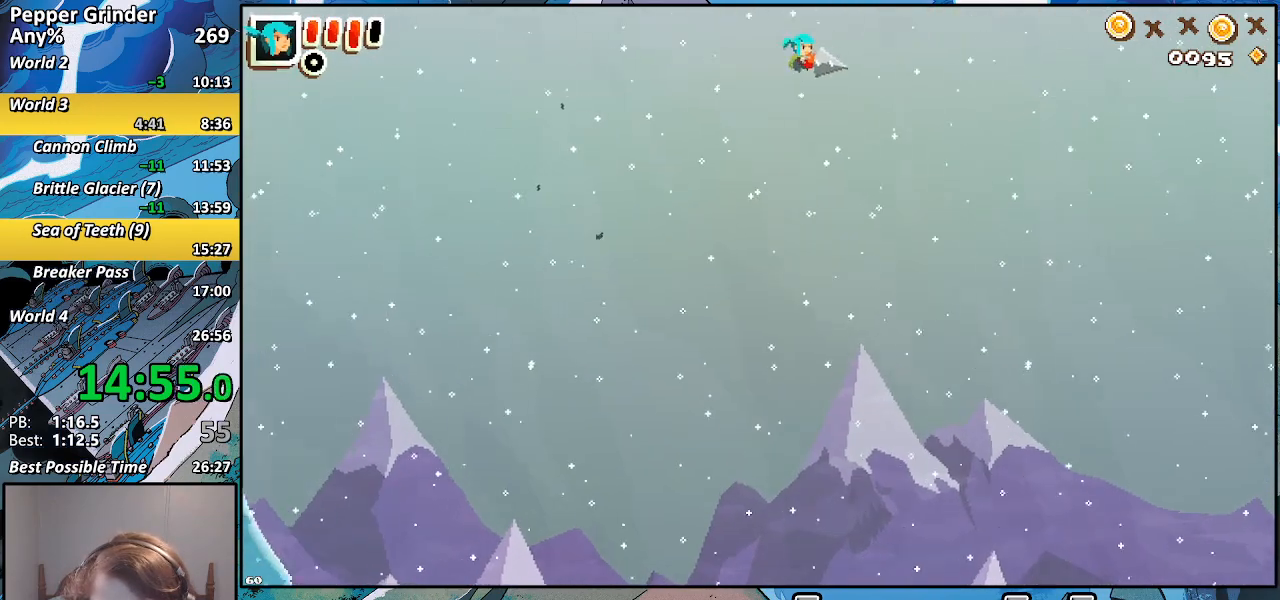
{"buttons": [], "left_stick": "right", "right_stick": "center", "events": [[300, "CROSS", "down"], [367, "CROSS", "up"]]}
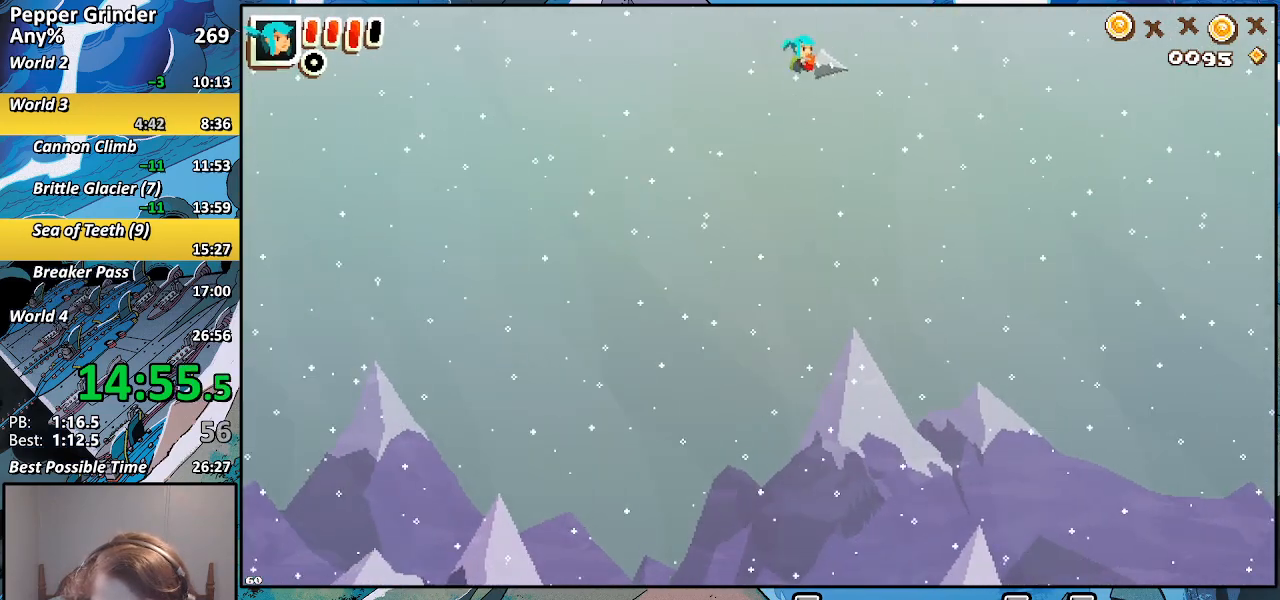
{"buttons": [], "left_stick": "right", "right_stick": "center", "events": [[367, "CROSS", "down"], [417, "CROSS", "up"]]}
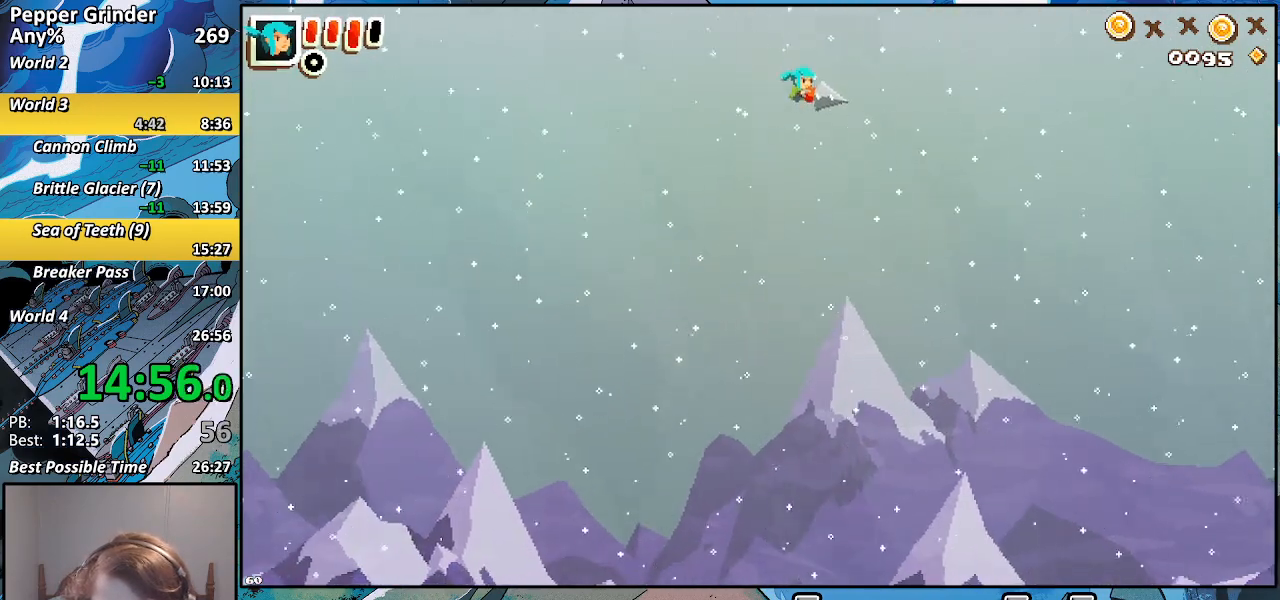
{"buttons": [], "left_stick": "right", "right_stick": "center", "events": [[367, "CROSS", "down"], [450, "CROSS", "up"]]}
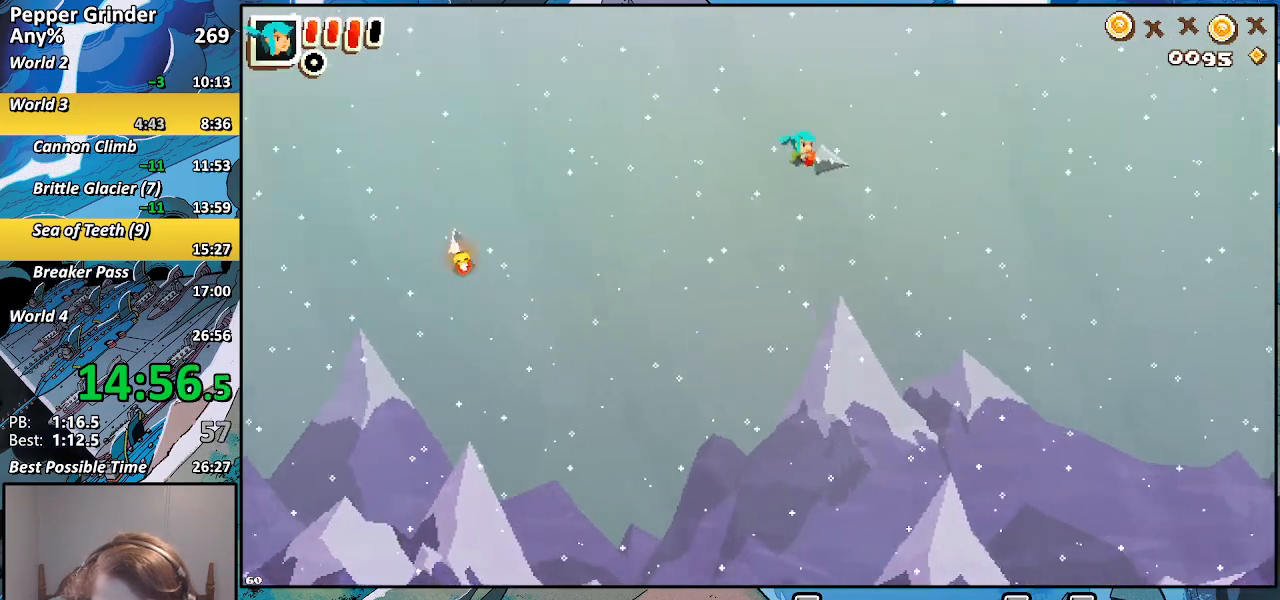
{"buttons": [], "left_stick": "right", "right_stick": "center", "events": [[317, "CROSS", "down"], [400, "CROSS", "up"]]}
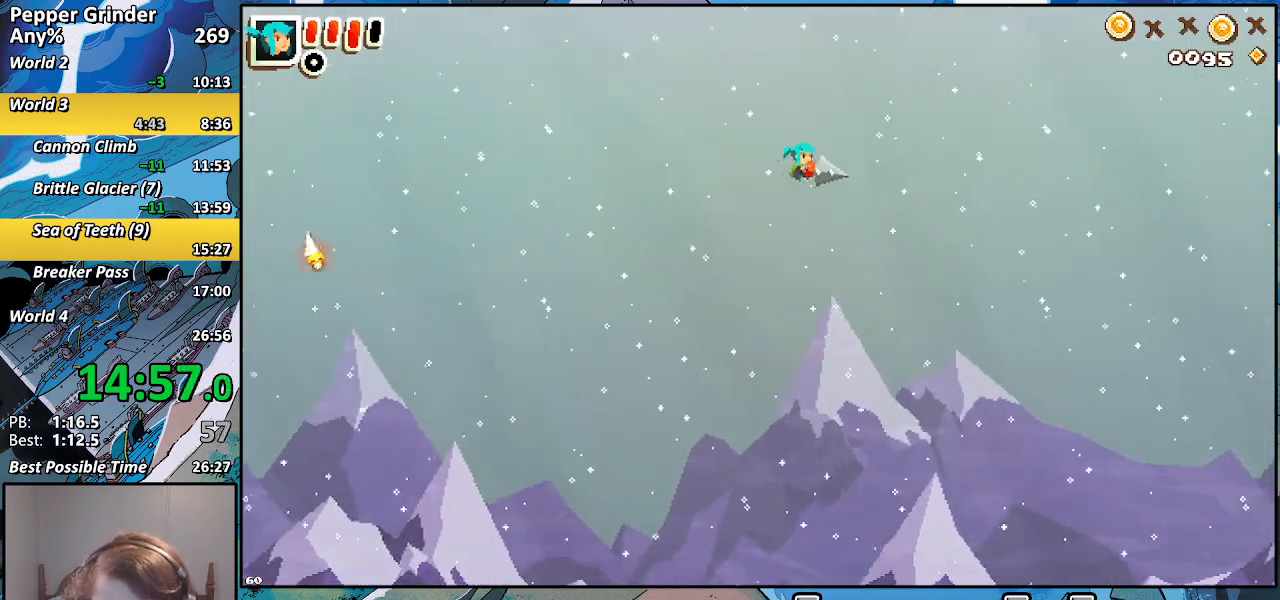
{"buttons": [], "left_stick": "right", "right_stick": "center", "events": [[300, "CROSS", "down"], [367, "CROSS", "up"]]}
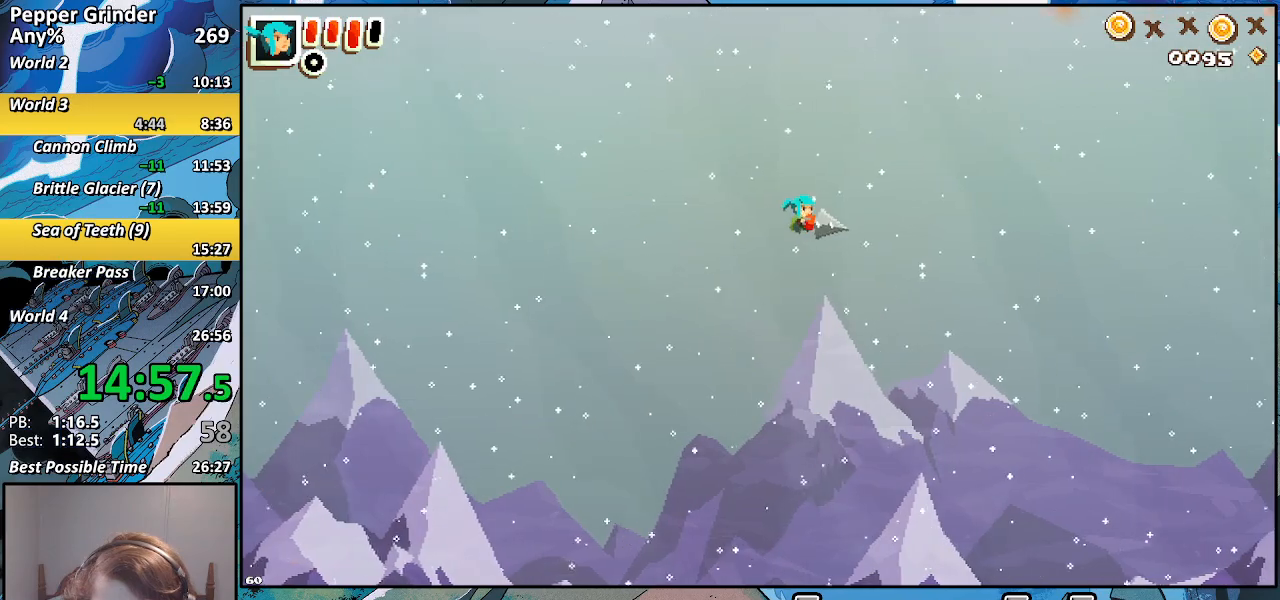
{"buttons": [], "left_stick": "right", "right_stick": "center", "events": [[333, "CROSS", "down"], [400, "CROSS", "up"]]}
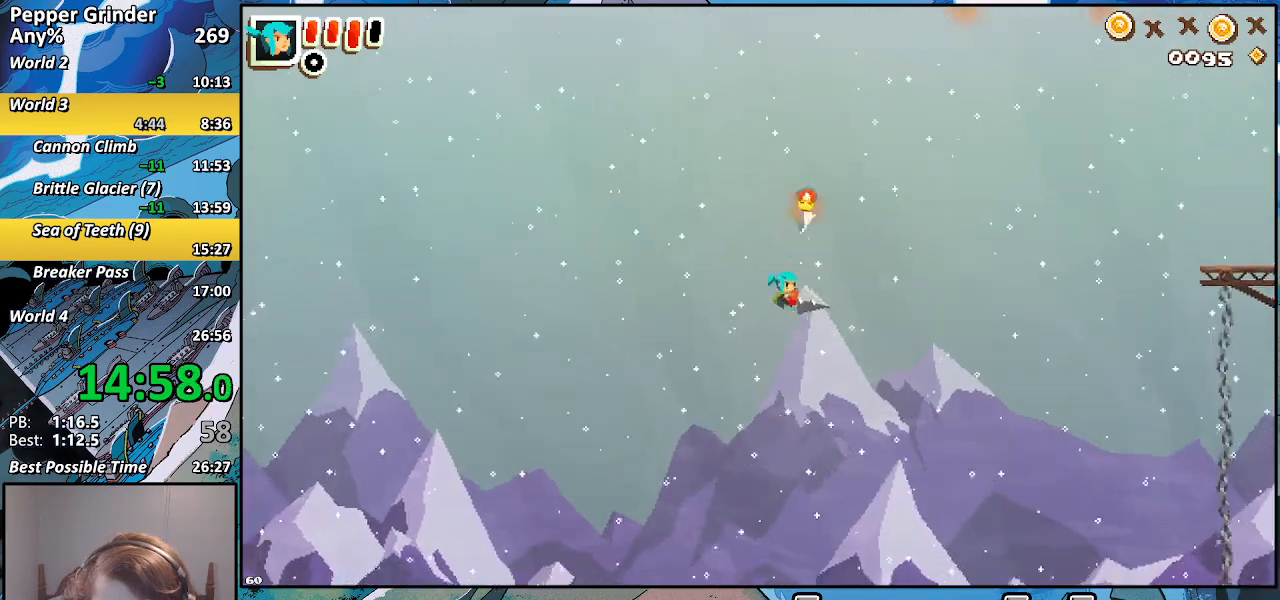
{"buttons": [], "left_stick": "right", "right_stick": "center", "events": []}
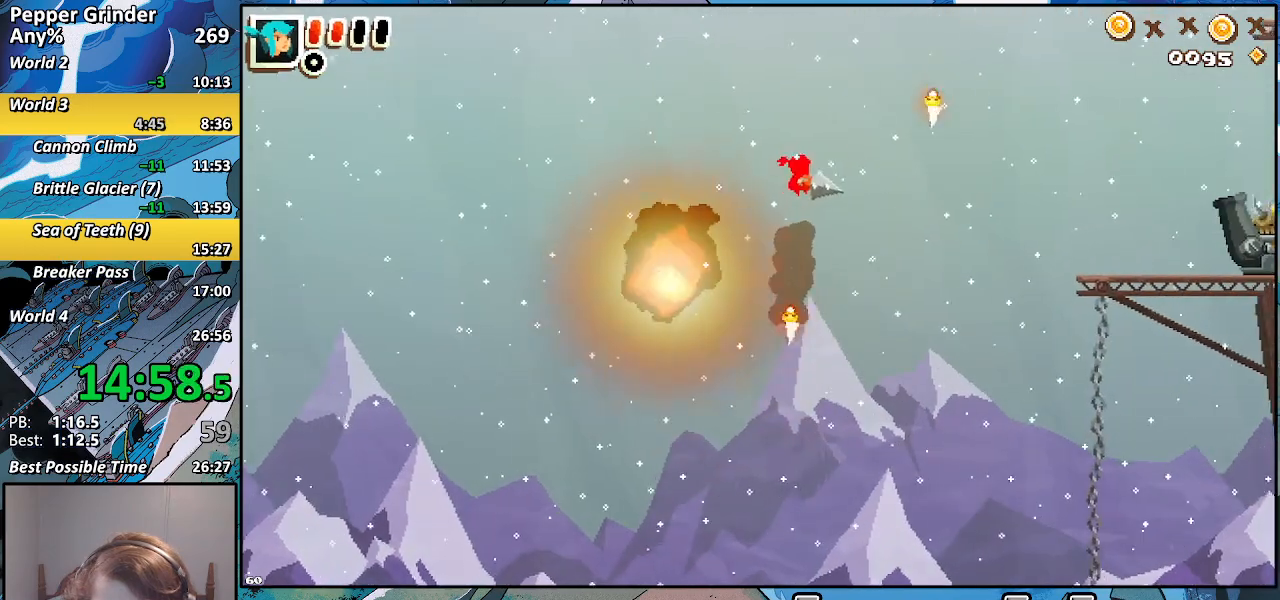
{"buttons": [], "left_stick": "right", "right_stick": "center", "events": [[250, "CROSS", "down"], [350, "CROSS", "up"]]}
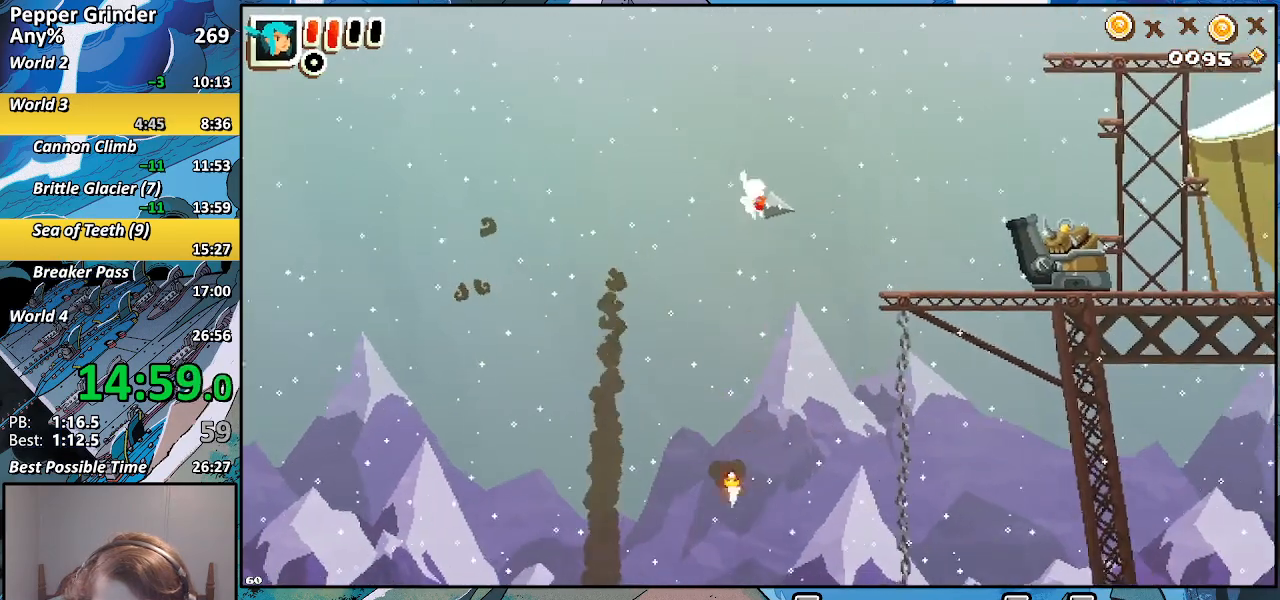
{"buttons": ["CROSS"], "left_stick": "right", "right_stick": "center", "events": [[183, "CROSS", "down"], [283, "CROSS", "up"], [500, "CROSS", "down"]]}
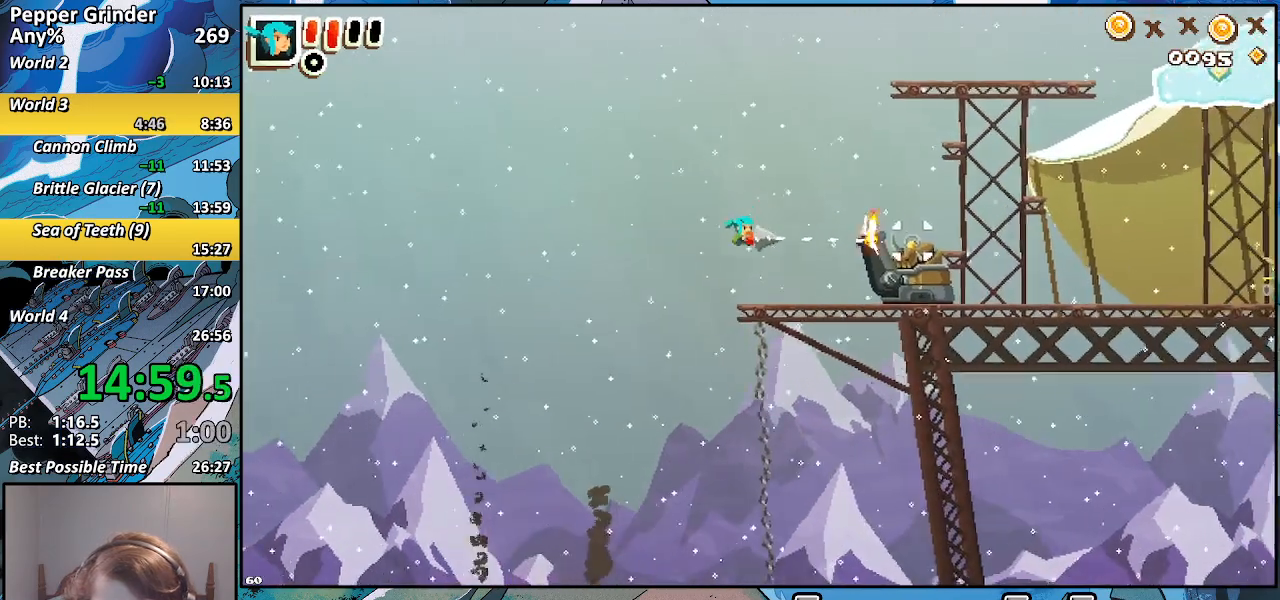
{"buttons": ["R2"], "left_stick": "up-right", "right_stick": "center", "events": [[83, "left_stick", "up-right"], [100, "CROSS", "up"], [200, "SQUARE", "down"], [300, "SQUARE", "up"], [483, "R2", "down"]]}